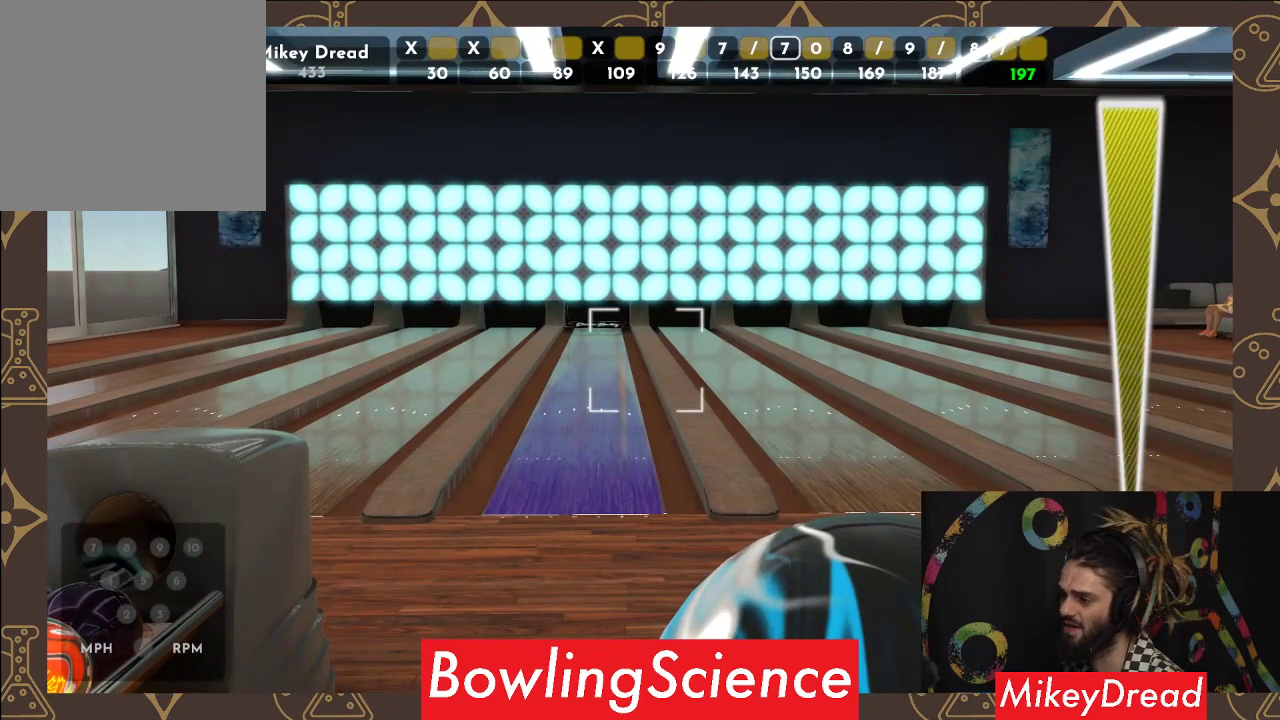
Gameplay with a controller (Xbox layout); each line is a JSON object with the inputs held at the frame after it. "events" lists button and stick changes between this image and that frame as [ms after this image, input, new state], when the widget could be followed in between. Not read: R1.
{"buttons": [], "left_stick": "center", "right_stick": "center", "events": [[183, "right_stick", "down-left"], [367, "right_stick", "center"]]}
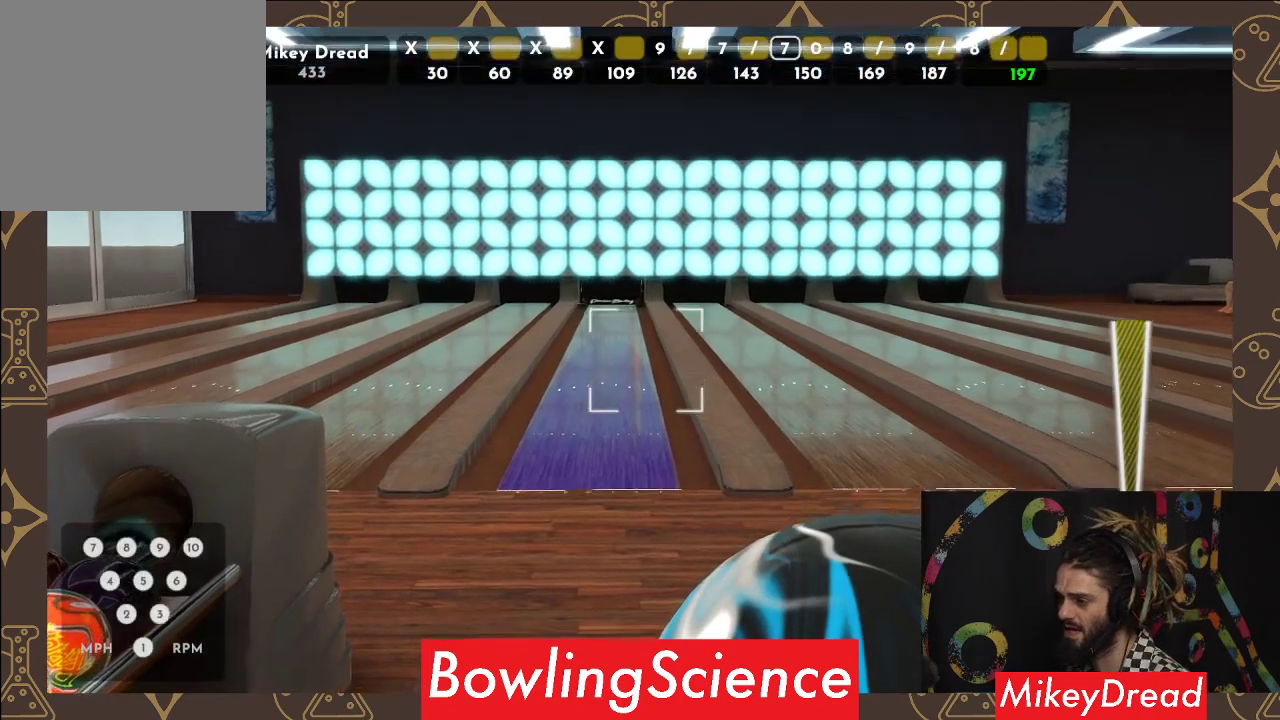
{"buttons": [], "left_stick": "center", "right_stick": "center", "events": [[350, "right_stick", "down-left"], [483, "right_stick", "center"]]}
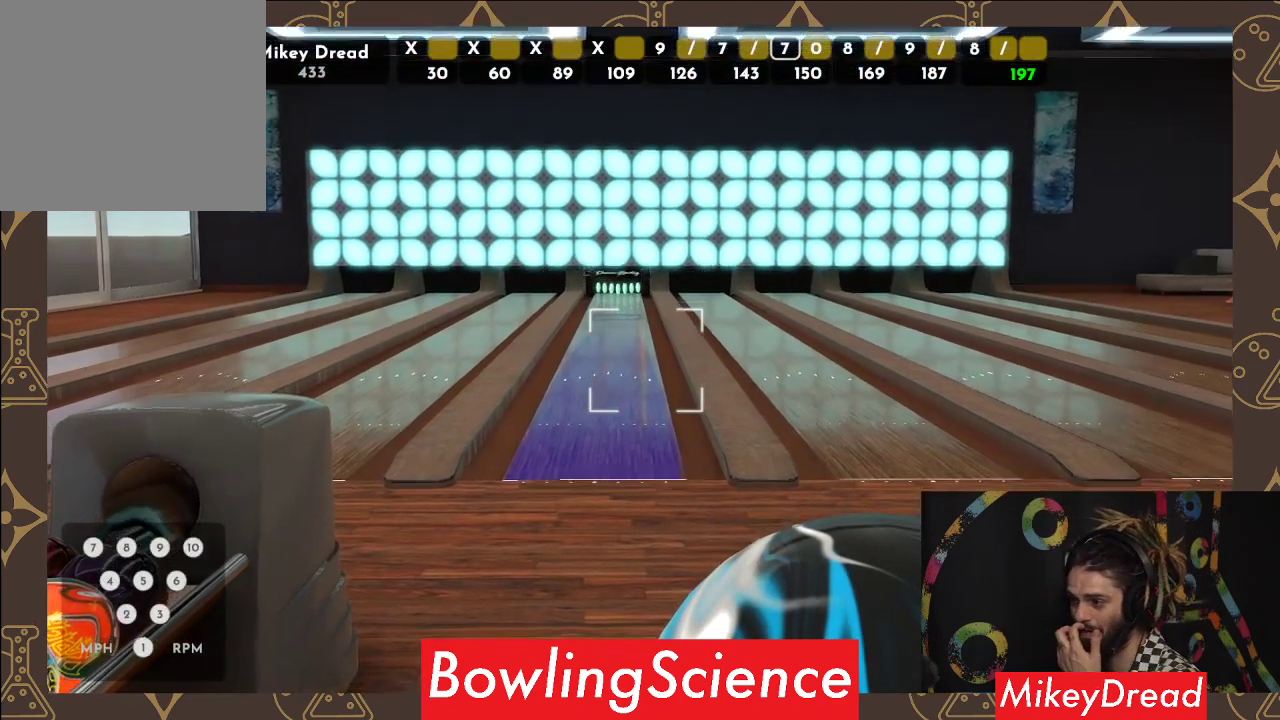
{"buttons": [], "left_stick": "center", "right_stick": "down", "events": [[467, "right_stick", "down"]]}
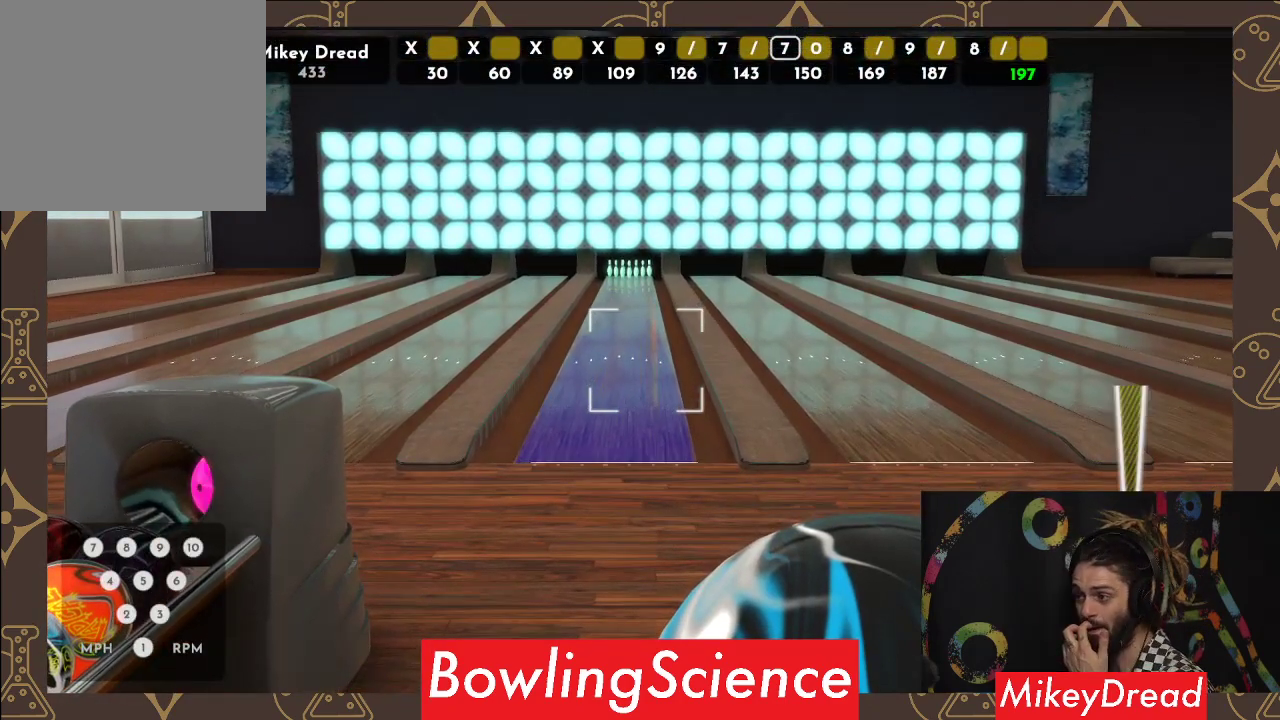
{"buttons": [], "left_stick": "center", "right_stick": "center", "events": [[117, "right_stick", "center"]]}
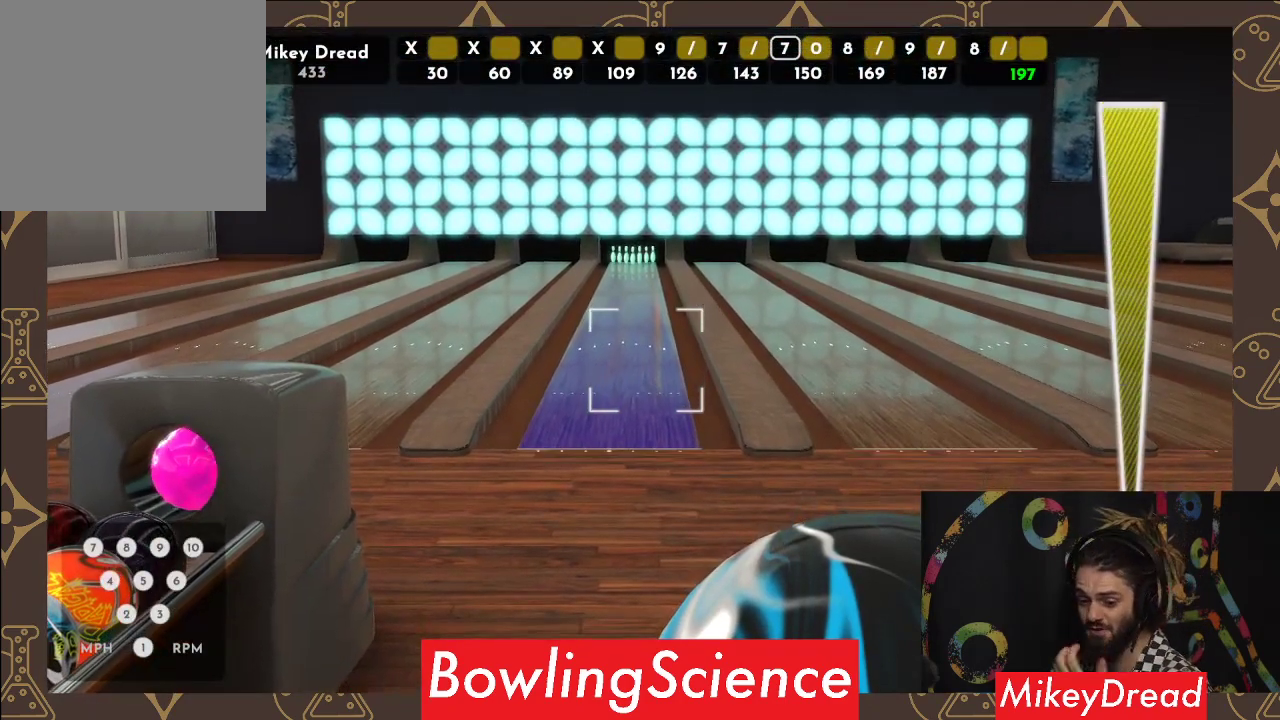
{"buttons": [], "left_stick": "center", "right_stick": "center", "events": []}
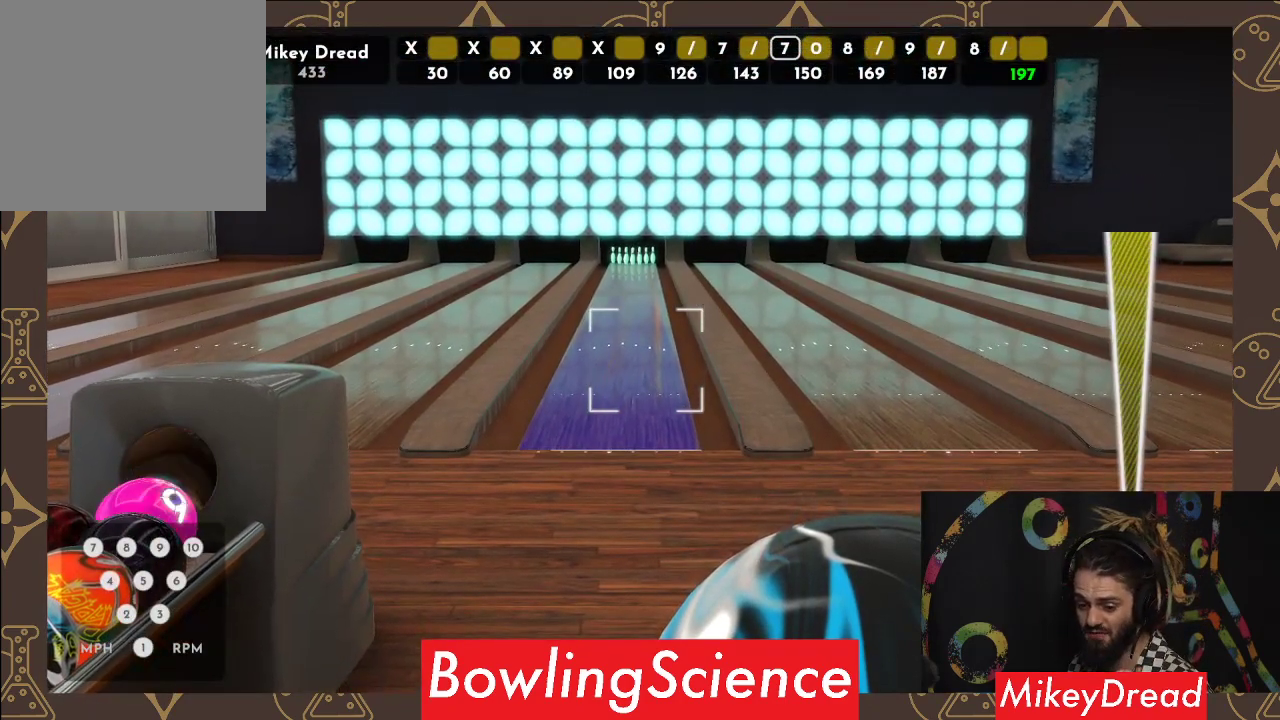
{"buttons": [], "left_stick": "center", "right_stick": "center", "events": []}
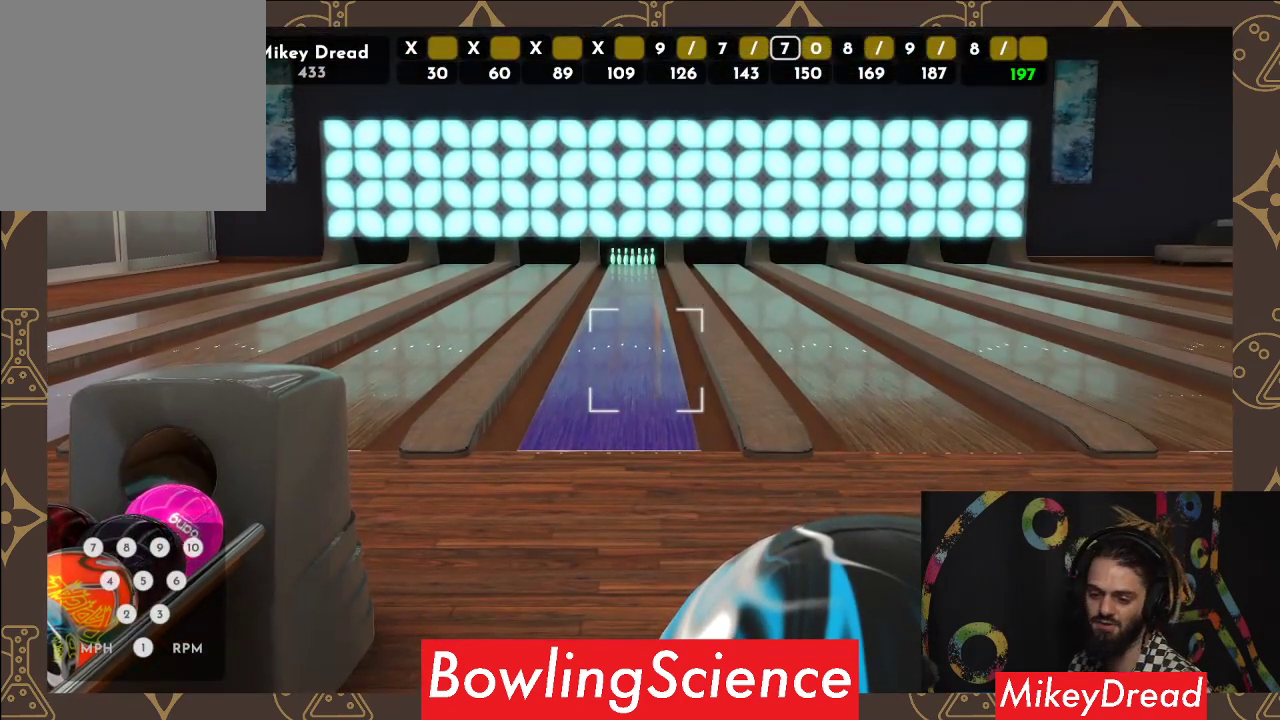
{"buttons": [], "left_stick": "center", "right_stick": "center", "events": []}
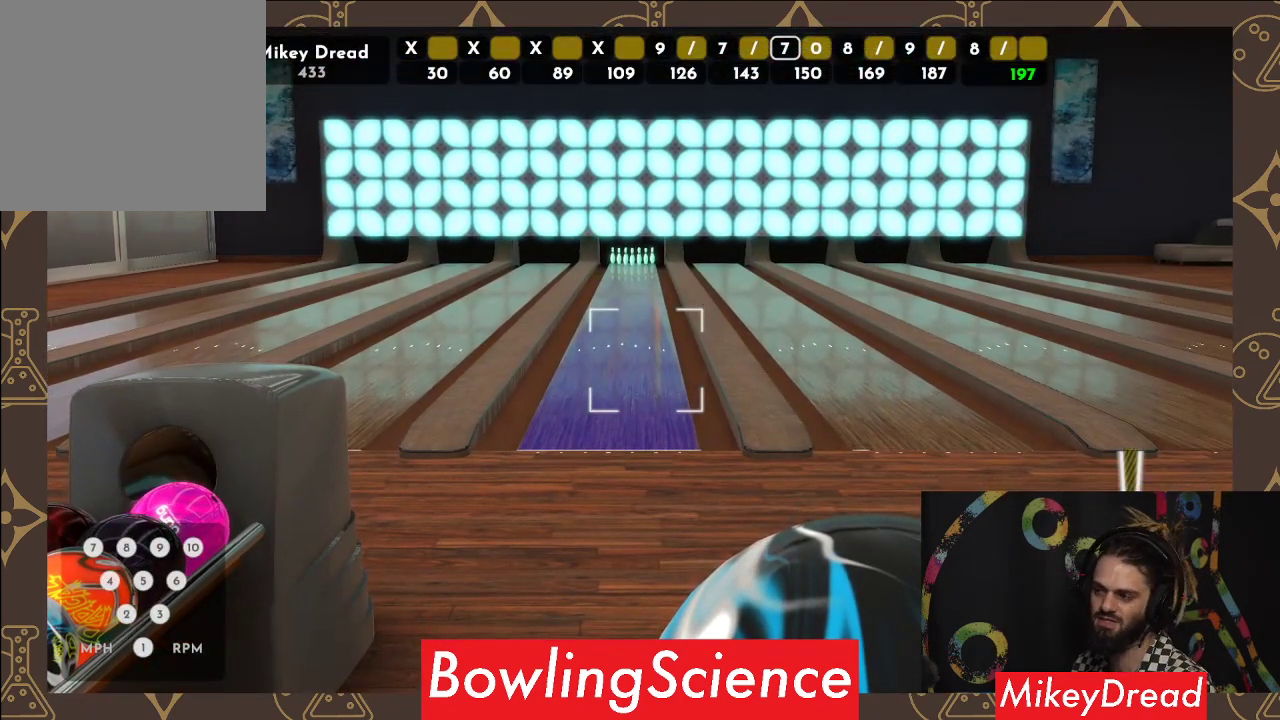
{"buttons": [], "left_stick": "center", "right_stick": "center", "events": []}
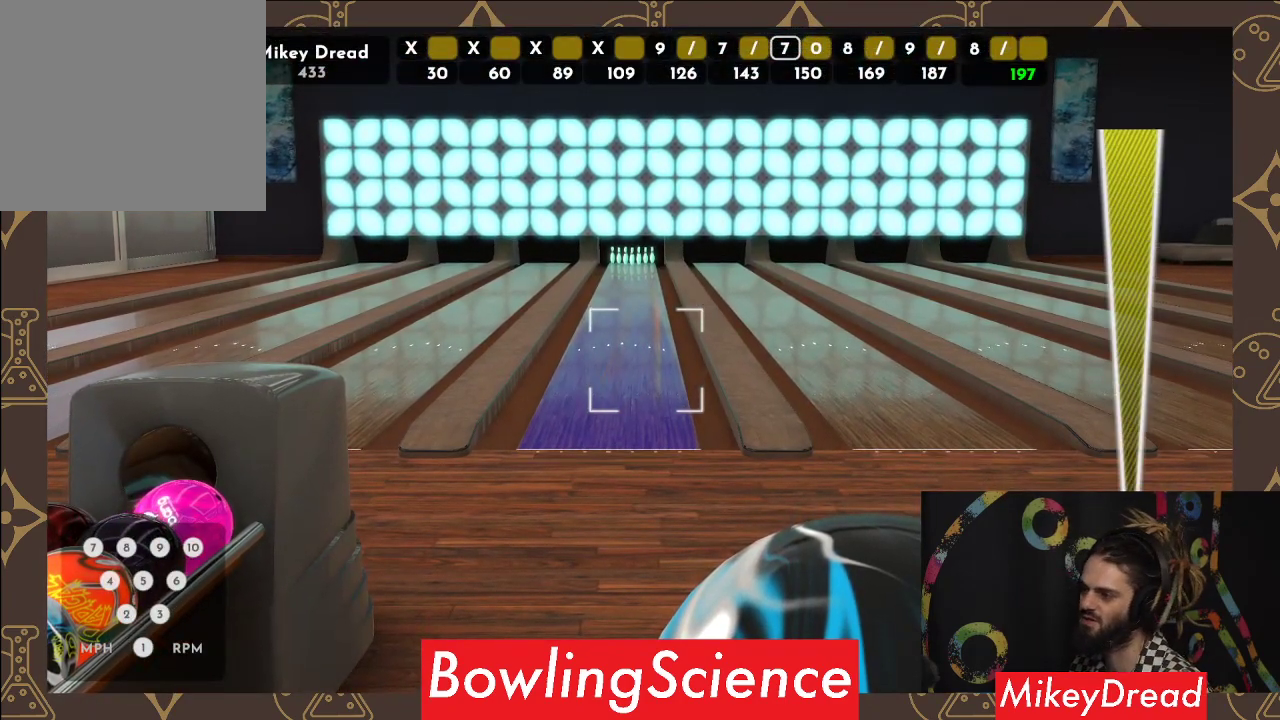
{"buttons": [], "left_stick": "center", "right_stick": "center", "events": [[67, "right_stick", "right"], [233, "right_stick", "center"]]}
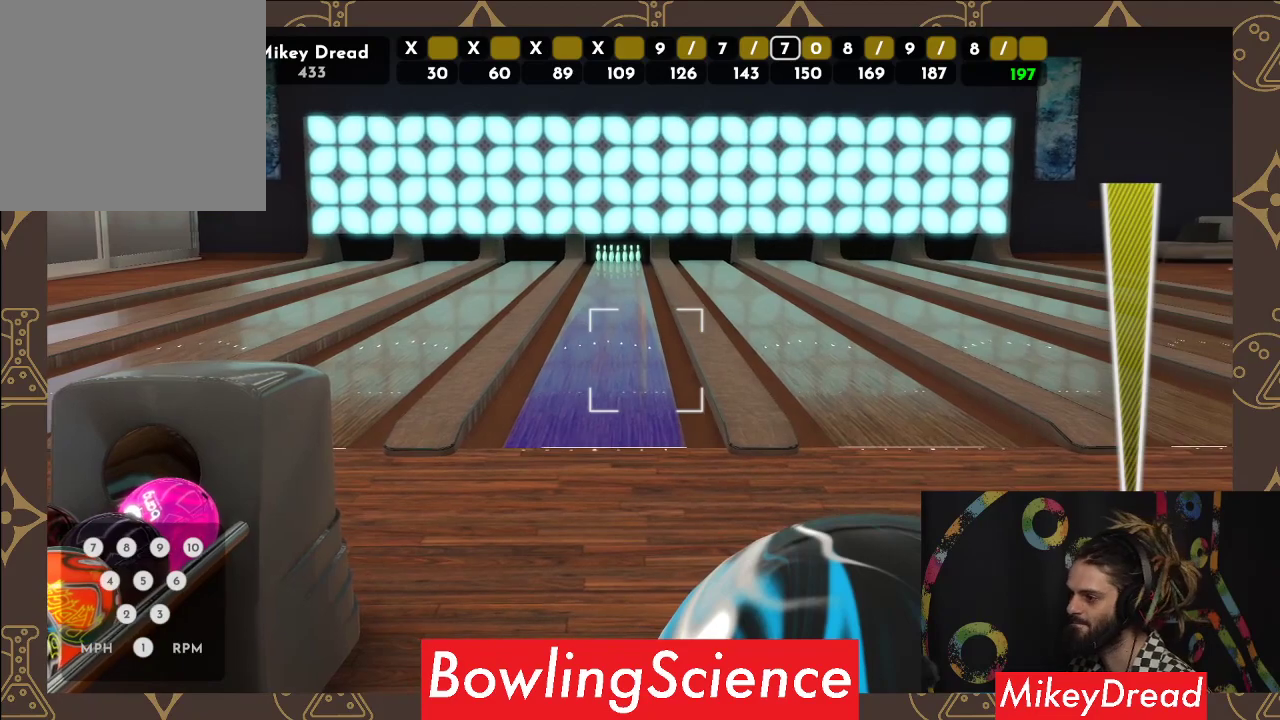
{"buttons": [], "left_stick": "center", "right_stick": "center", "events": [[67, "right_stick", "left"], [217, "right_stick", "center"]]}
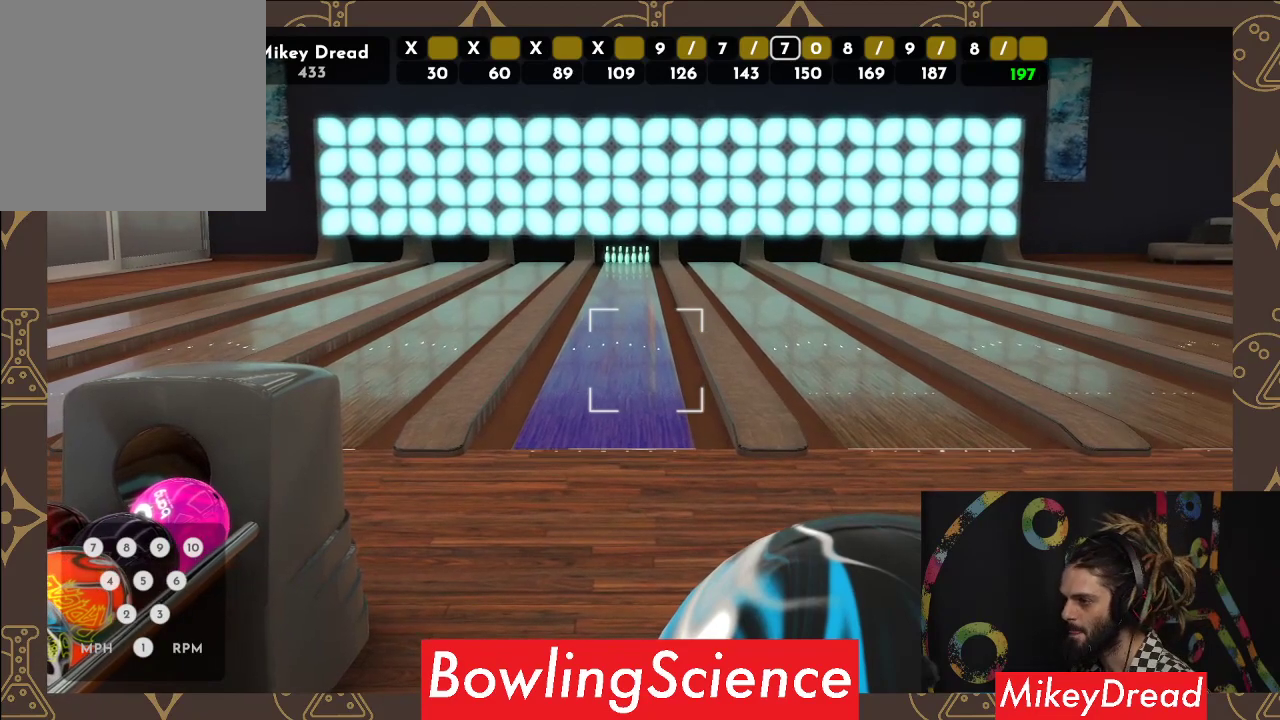
{"buttons": [], "left_stick": "center", "right_stick": "center", "events": [[67, "right_stick", "up-left"], [167, "right_stick", "center"]]}
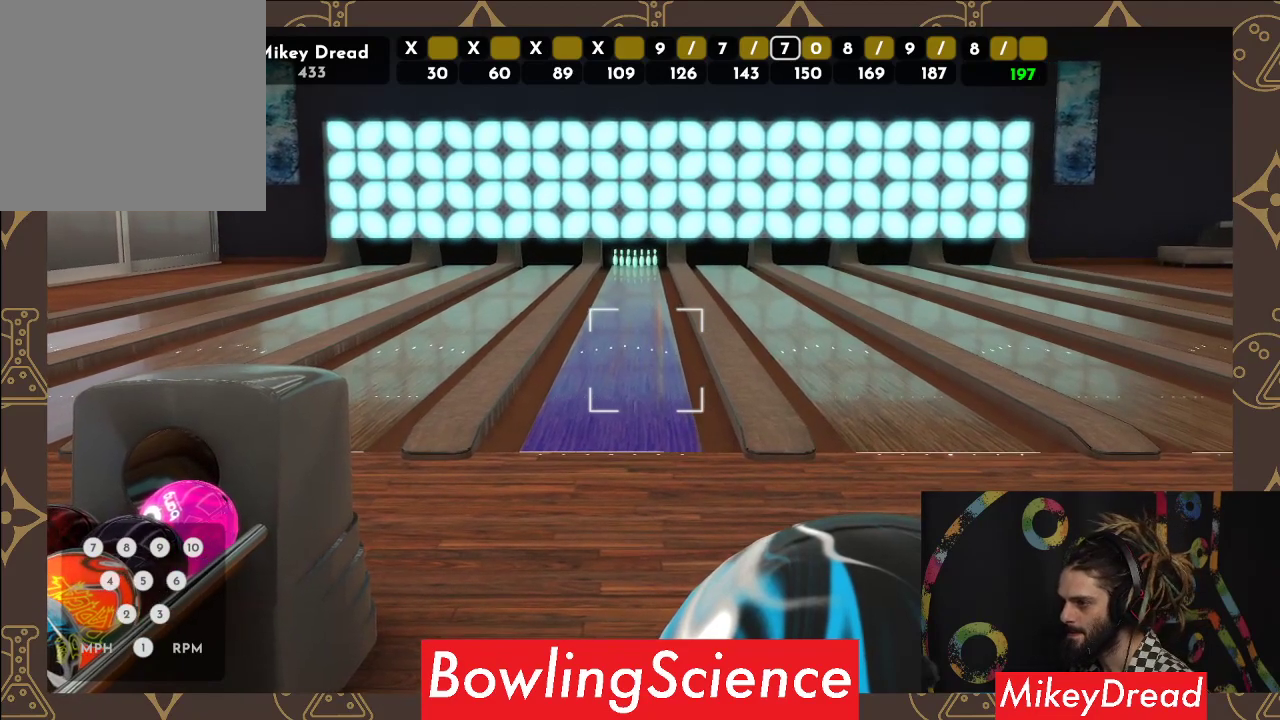
{"buttons": [], "left_stick": "center", "right_stick": "center", "events": [[167, "right_stick", "right"], [267, "right_stick", "center"]]}
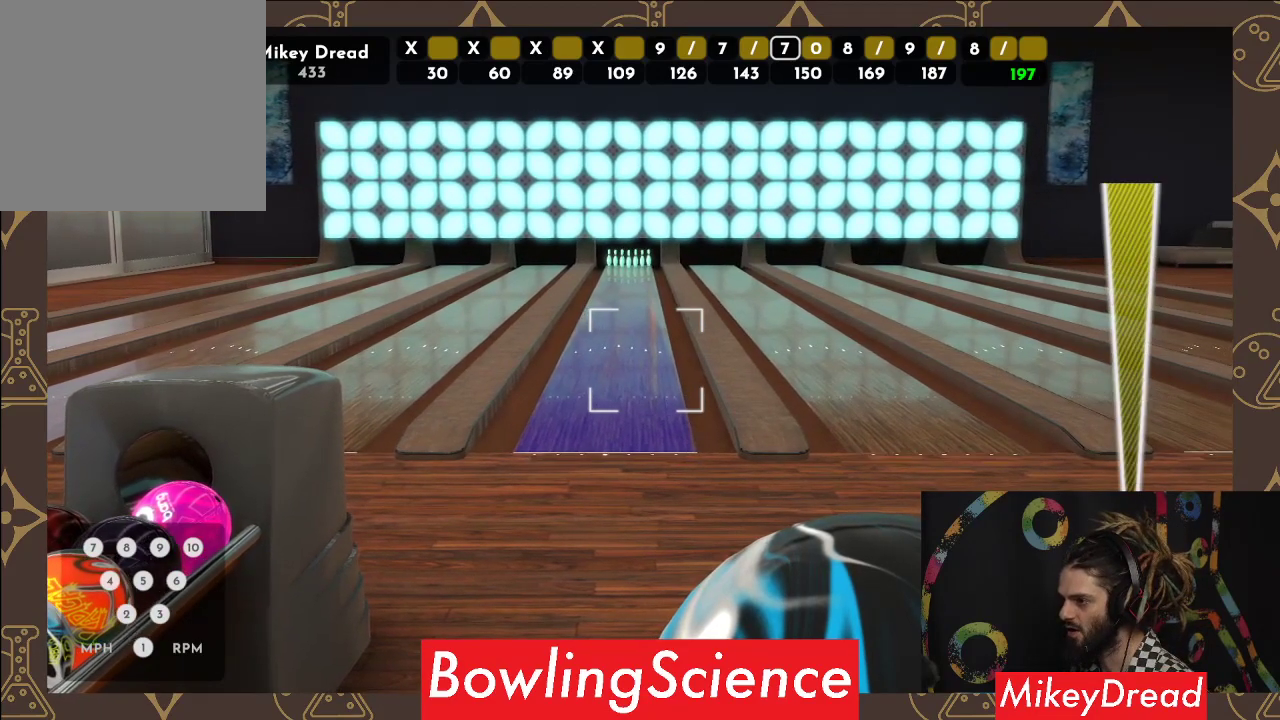
{"buttons": [], "left_stick": "left", "right_stick": "center", "events": [[183, "R2", "down"], [333, "R2", "up"], [467, "left_stick", "left"]]}
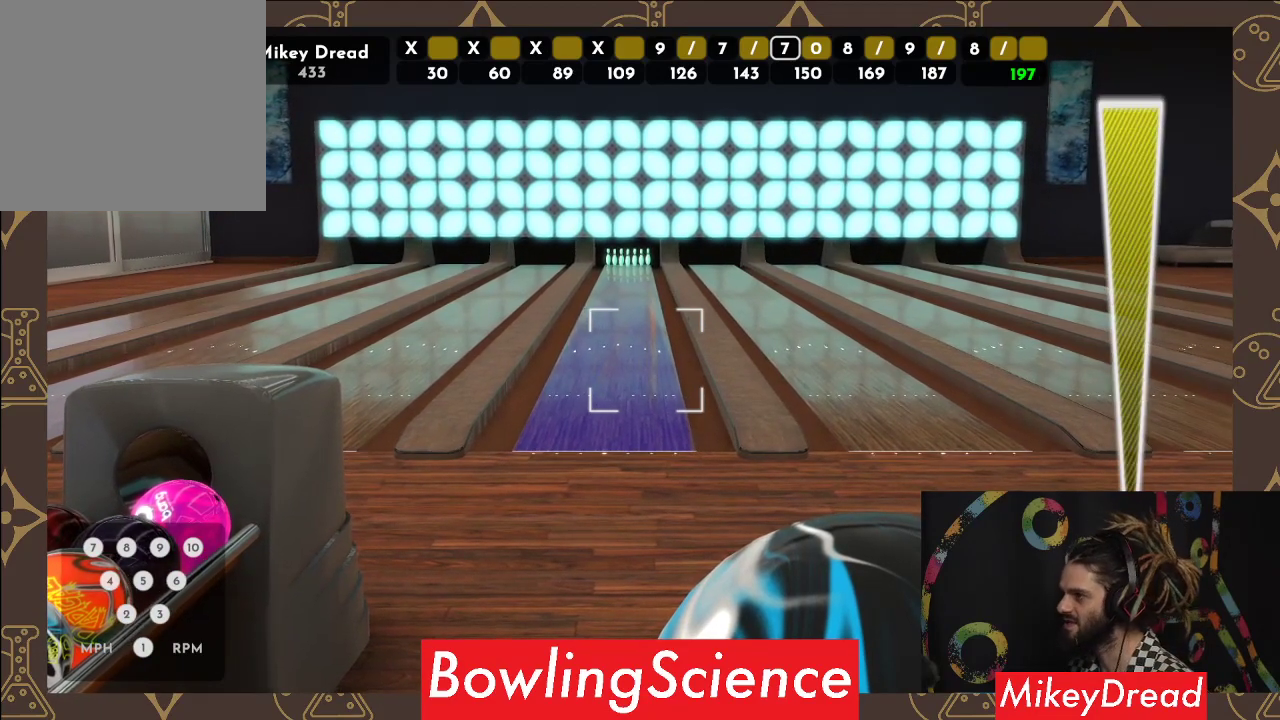
{"buttons": [], "left_stick": "center", "right_stick": "left", "events": [[417, "left_stick", "center"], [467, "right_stick", "left"]]}
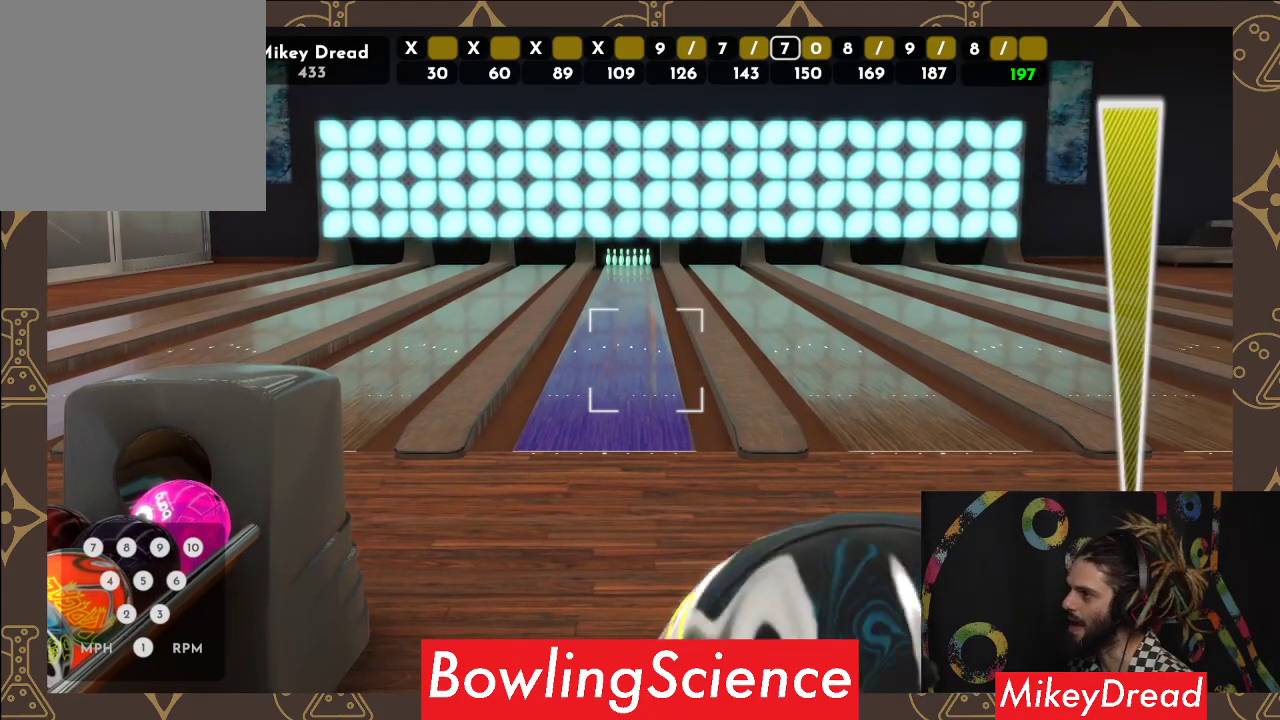
{"buttons": [], "left_stick": "center", "right_stick": "left", "events": []}
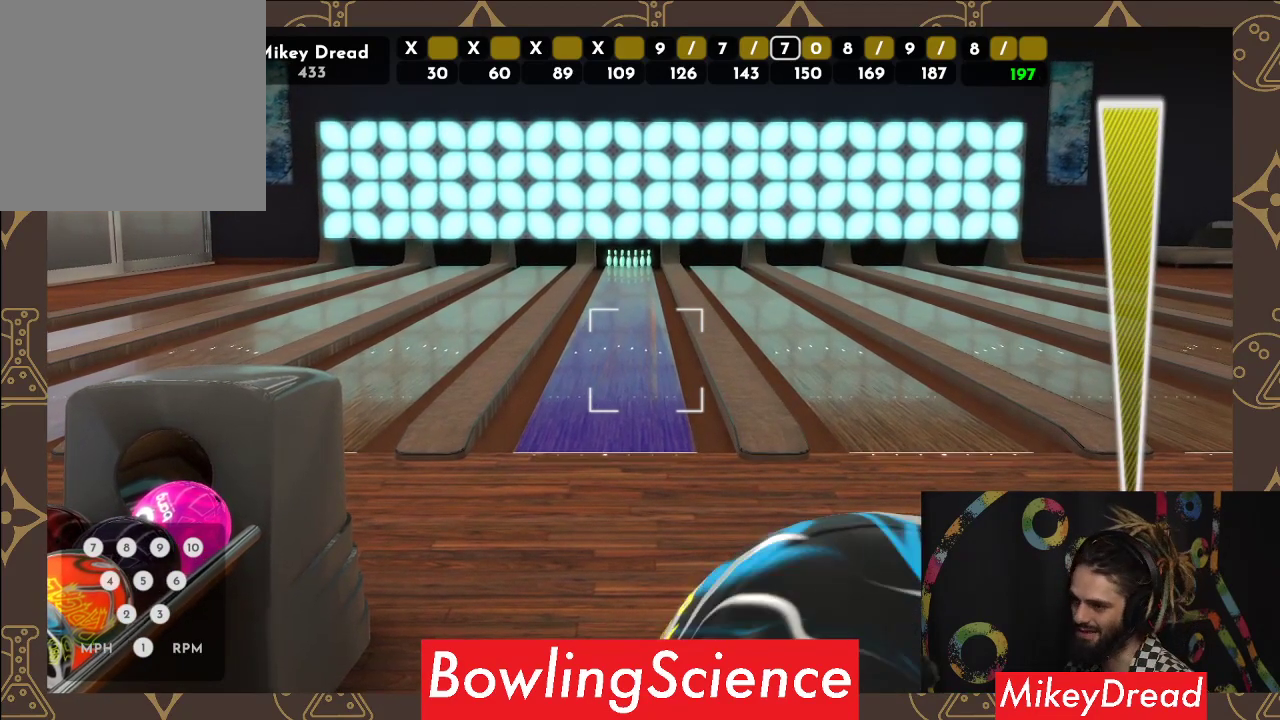
{"buttons": [], "left_stick": "center", "right_stick": "left", "events": []}
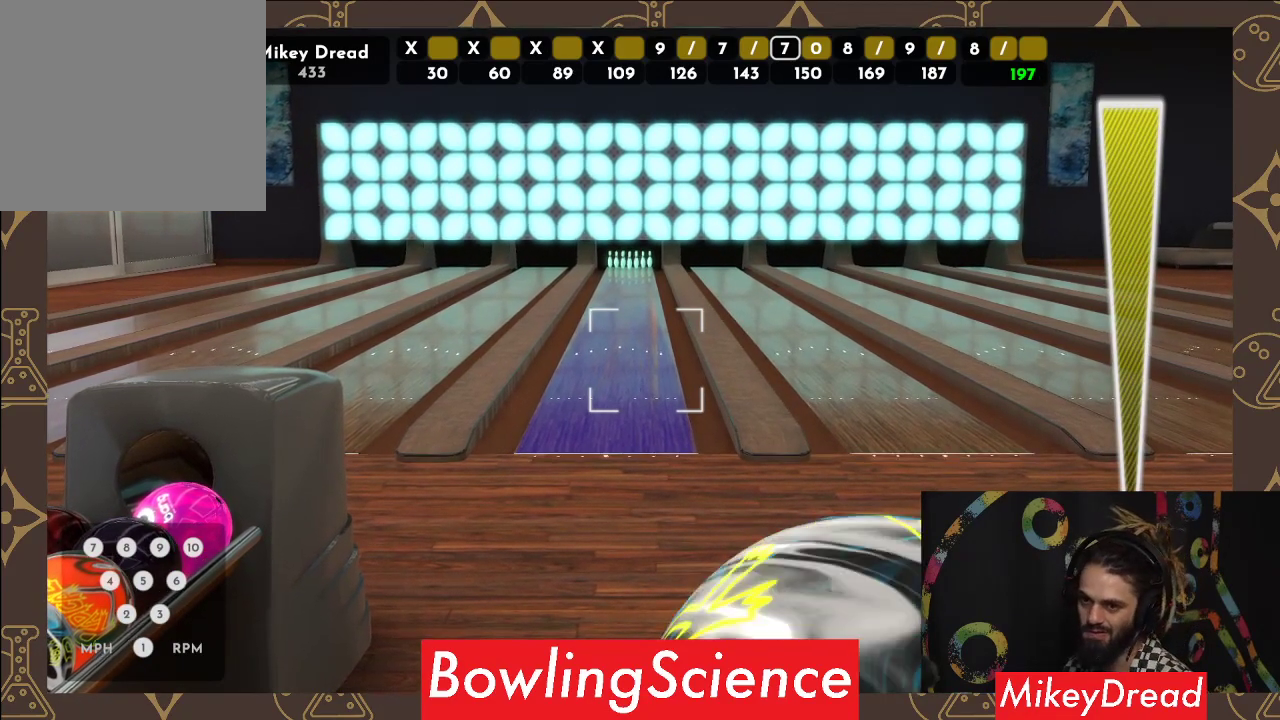
{"buttons": [], "left_stick": "center", "right_stick": "left", "events": []}
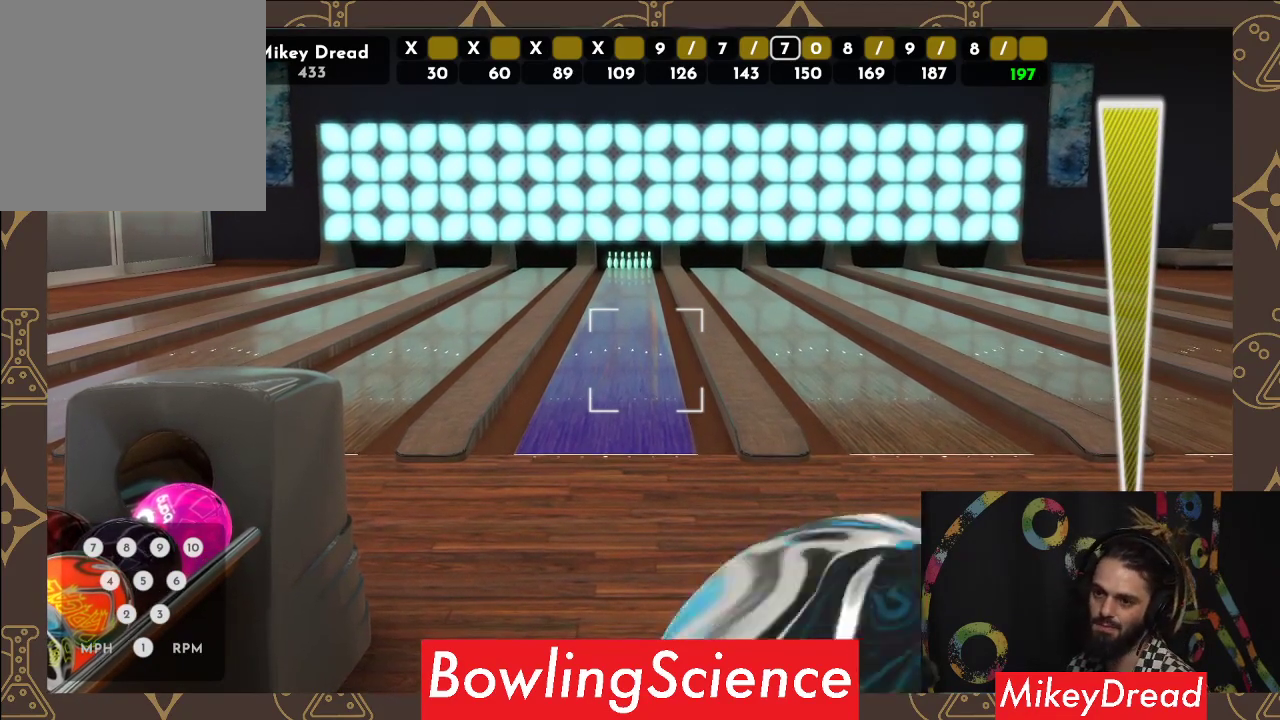
{"buttons": [], "left_stick": "center", "right_stick": "left", "events": []}
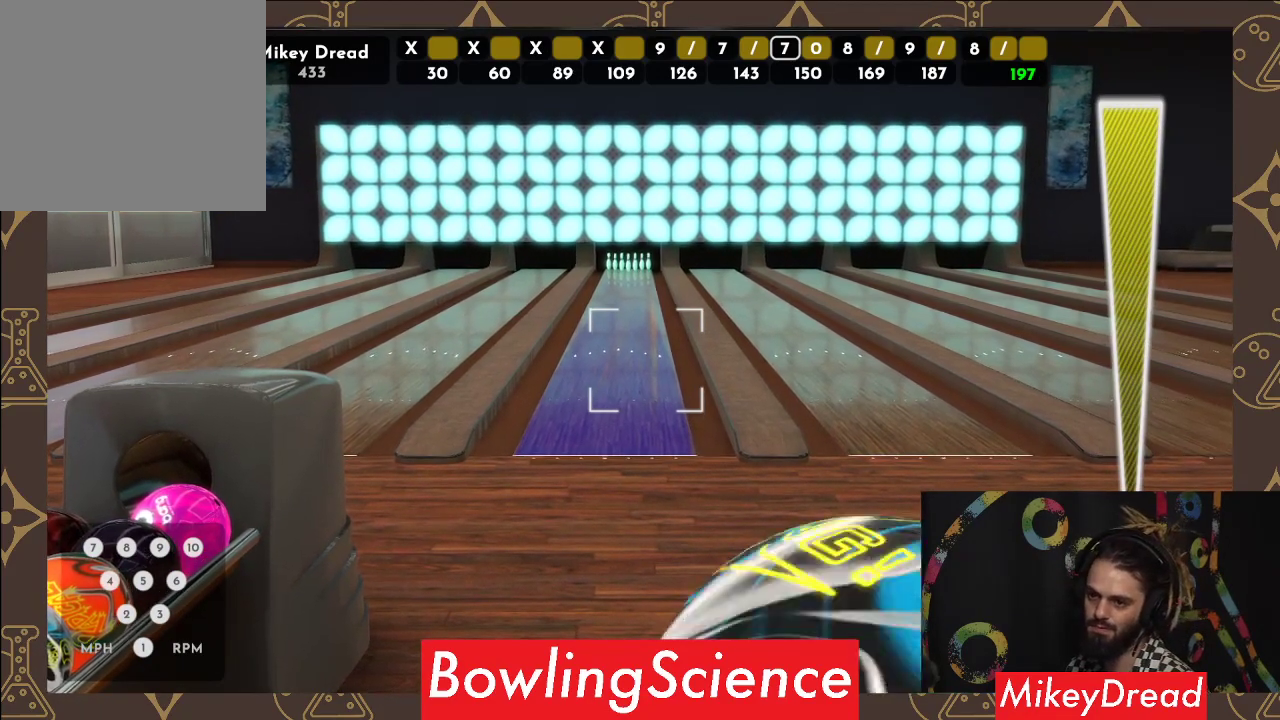
{"buttons": [], "left_stick": "center", "right_stick": "left", "events": []}
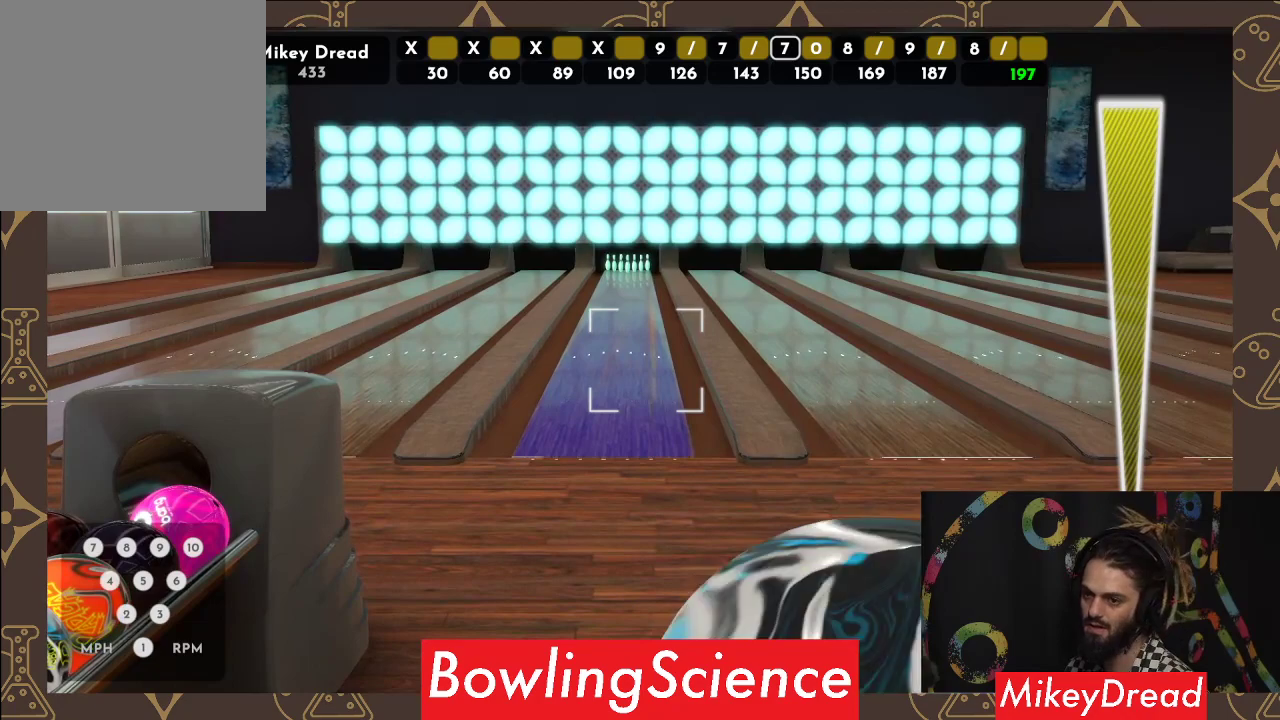
{"buttons": [], "left_stick": "center", "right_stick": "left", "events": []}
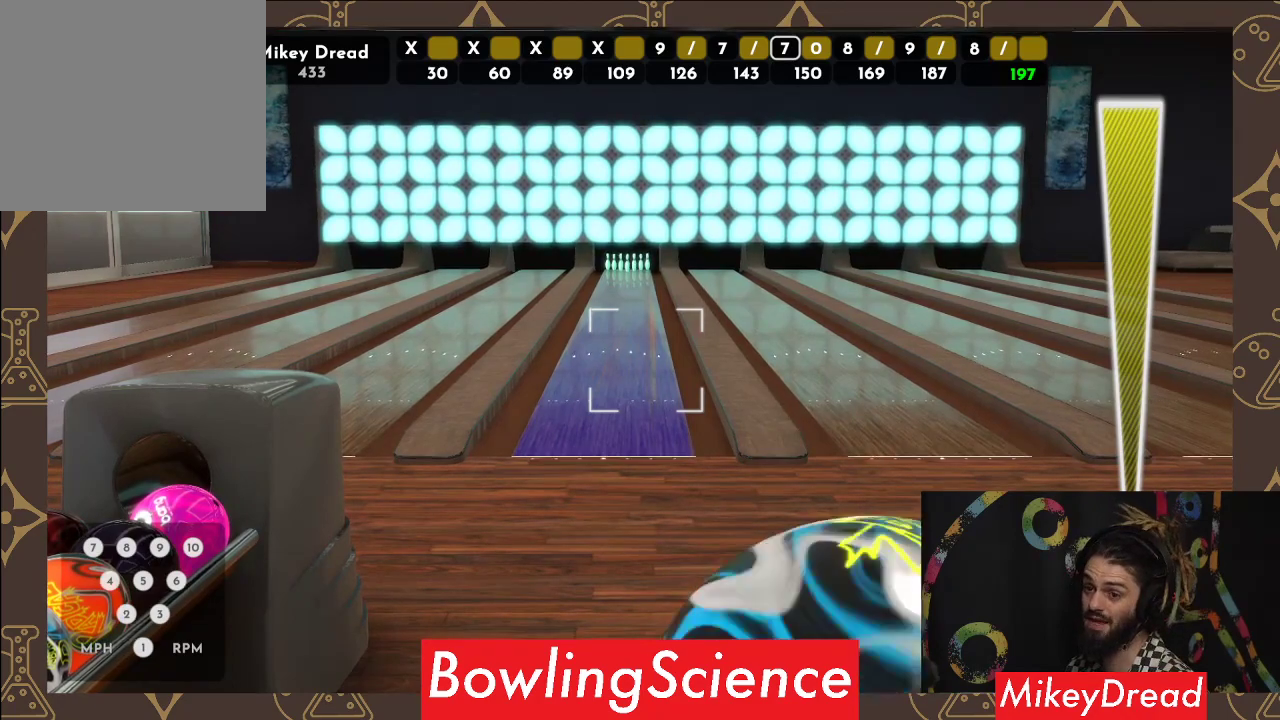
{"buttons": [], "left_stick": "center", "right_stick": "left", "events": []}
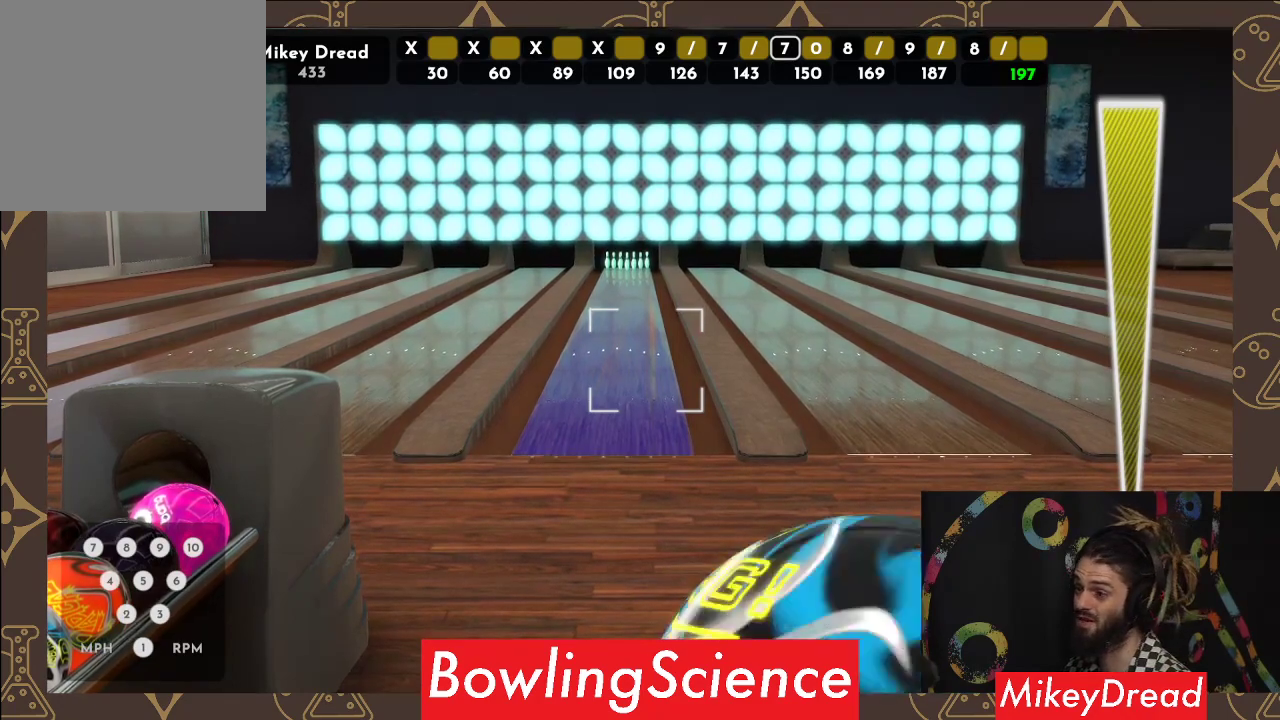
{"buttons": [], "left_stick": "center", "right_stick": "left", "events": []}
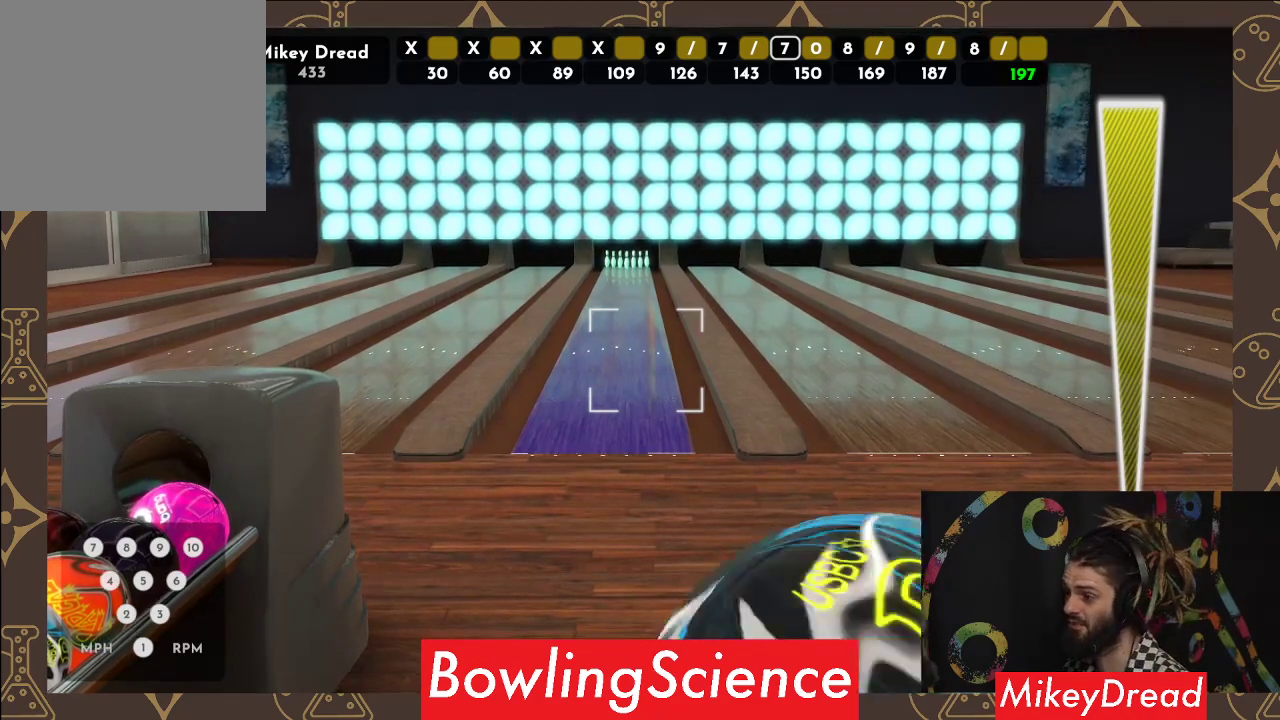
{"buttons": [], "left_stick": "center", "right_stick": "left", "events": []}
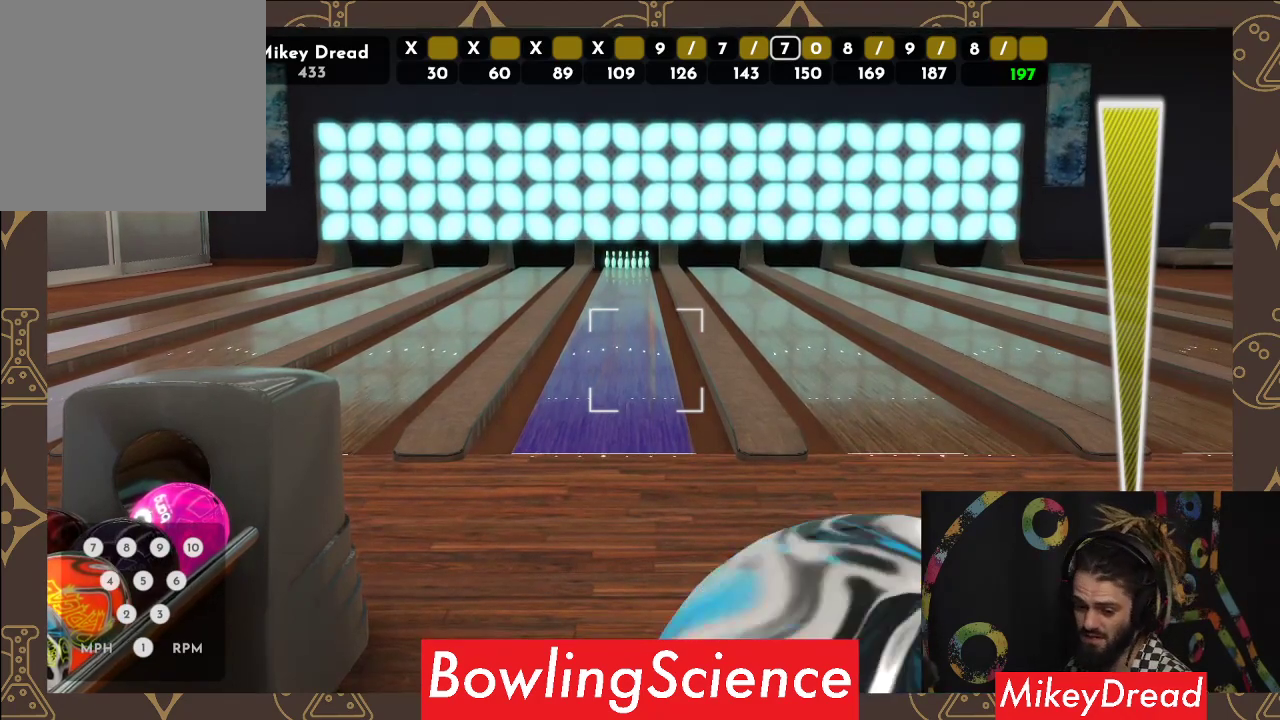
{"buttons": [], "left_stick": "center", "right_stick": "left", "events": []}
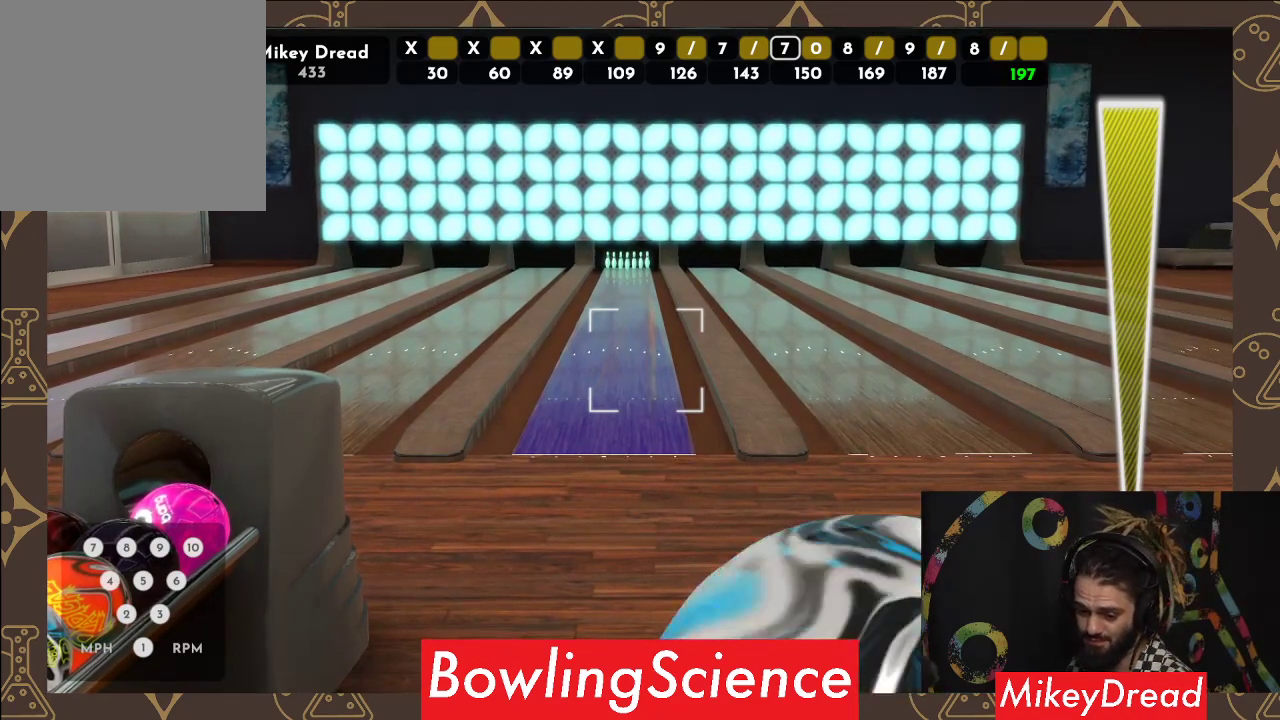
{"buttons": [], "left_stick": "center", "right_stick": "left", "events": []}
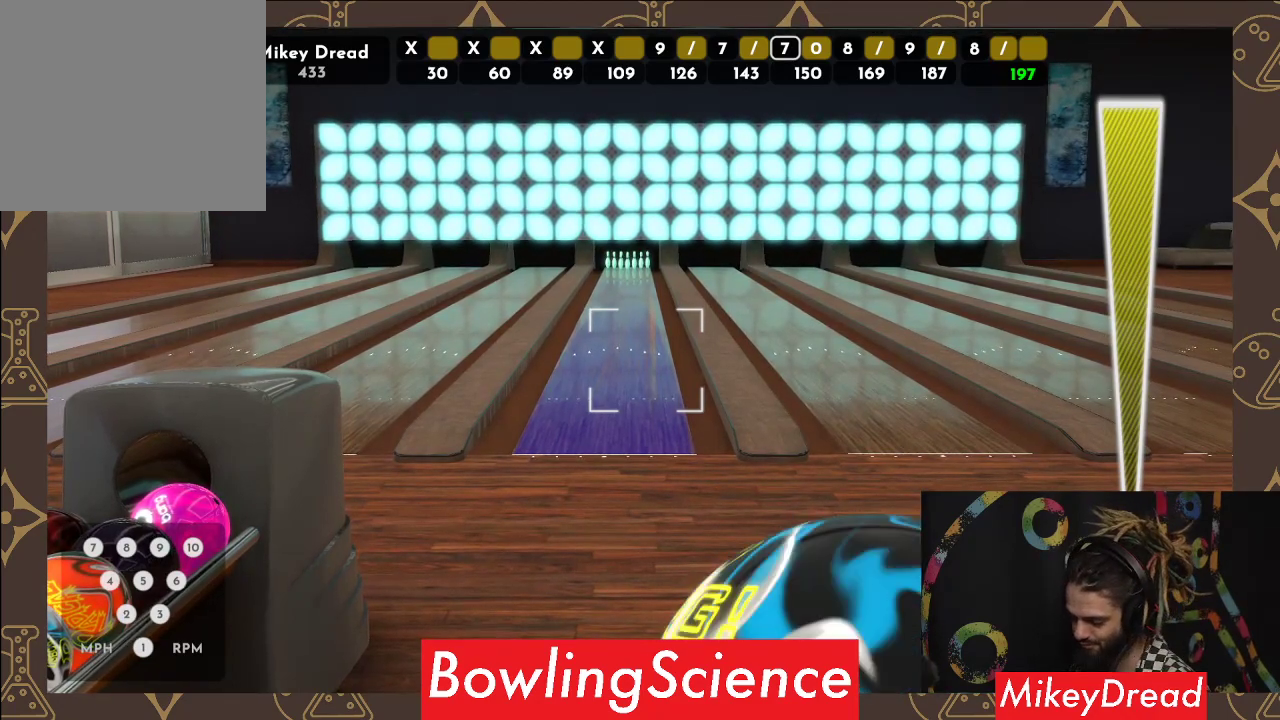
{"buttons": [], "left_stick": "center", "right_stick": "left", "events": []}
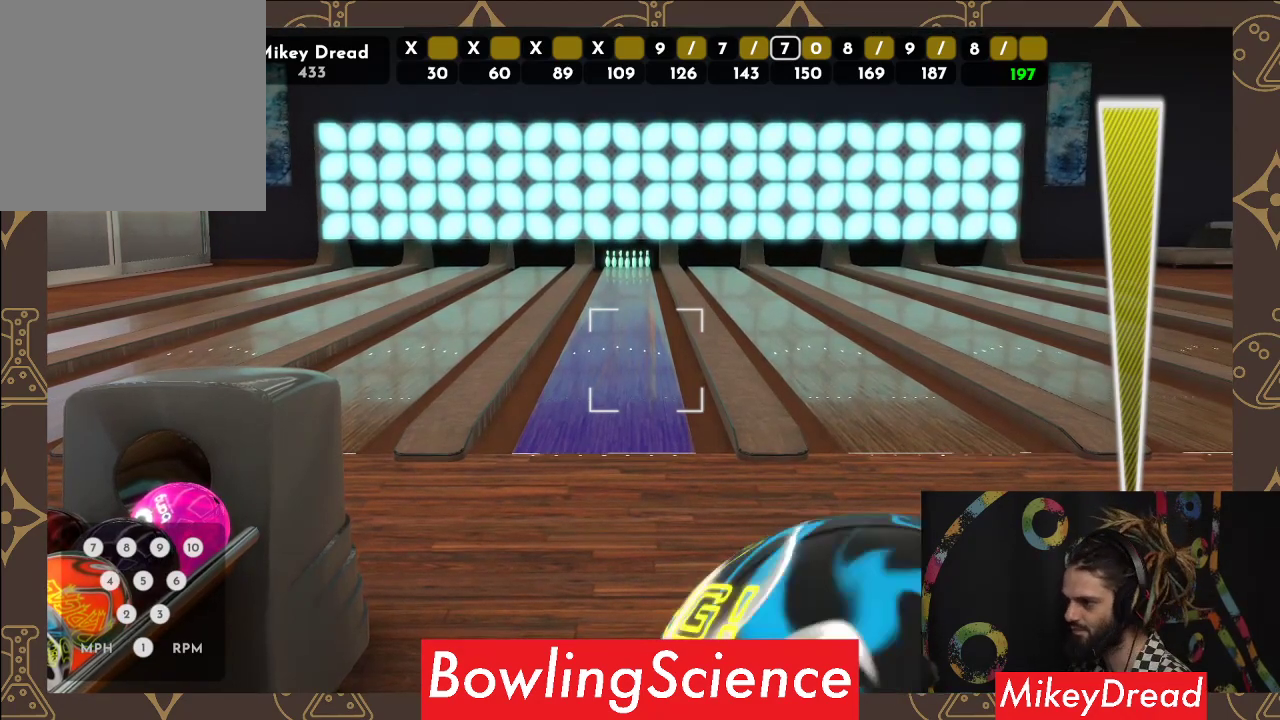
{"buttons": [], "left_stick": "center", "right_stick": "center", "events": [[200, "right_stick", "center"], [317, "R2", "down"], [417, "R2", "up"]]}
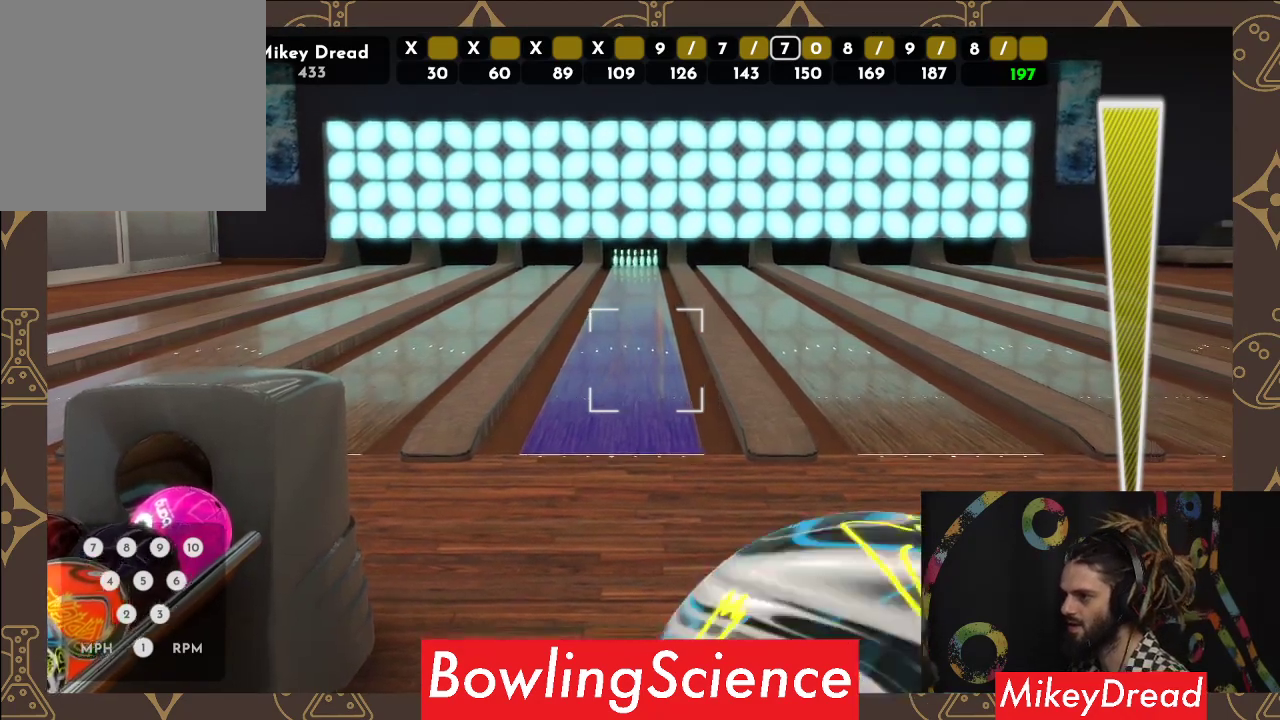
{"buttons": [], "left_stick": "center", "right_stick": "center", "events": [[133, "right_stick", "right"], [383, "right_stick", "center"]]}
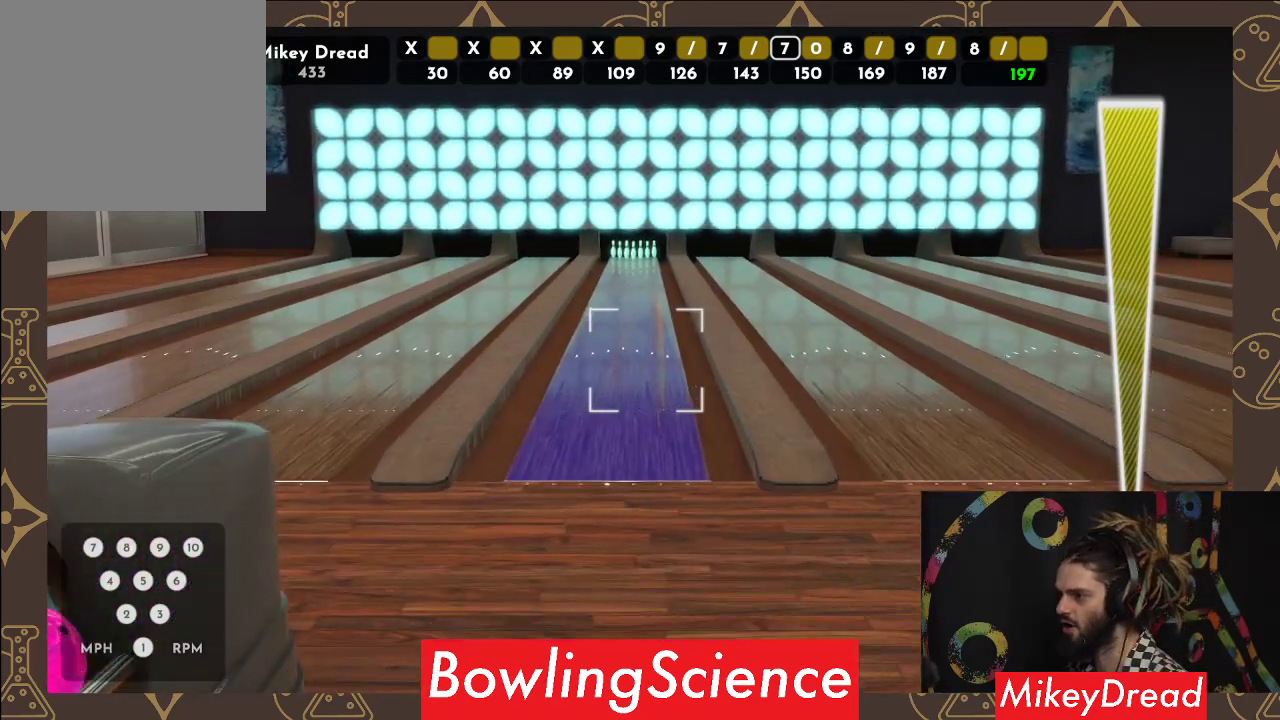
{"buttons": [], "left_stick": "center", "right_stick": "center", "events": []}
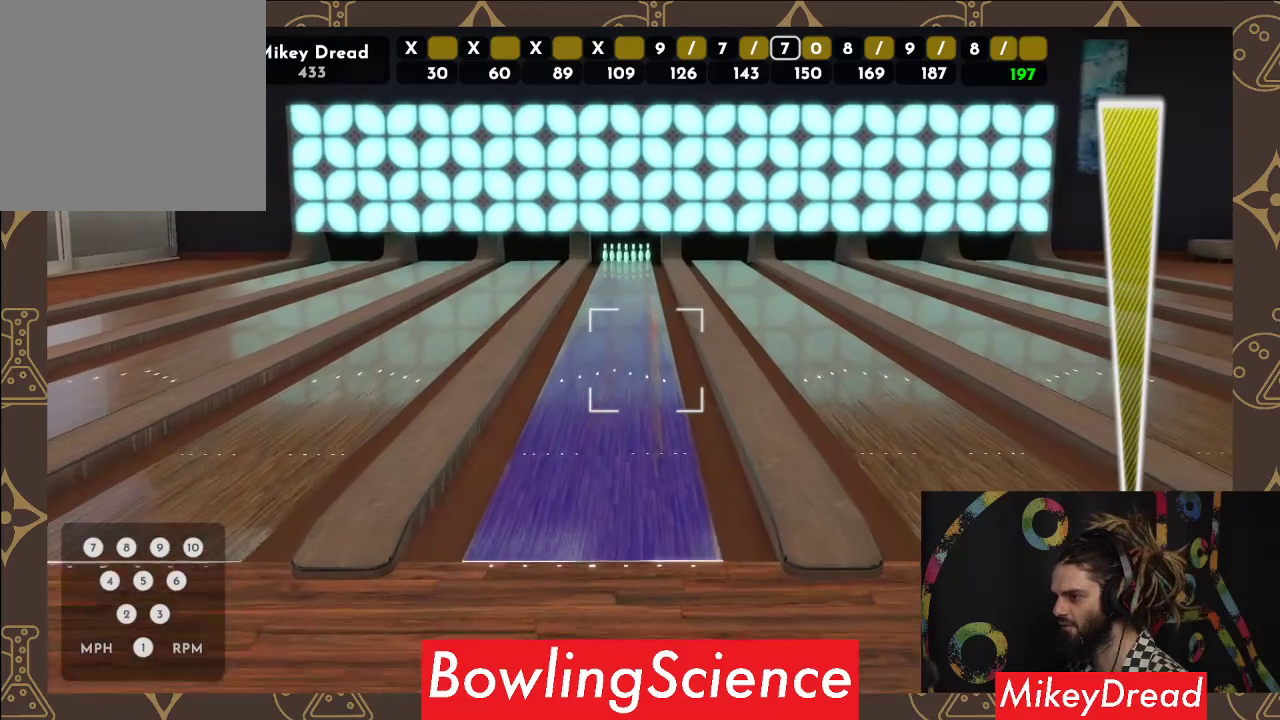
{"buttons": [], "left_stick": "center", "right_stick": "right", "events": [[450, "right_stick", "right"]]}
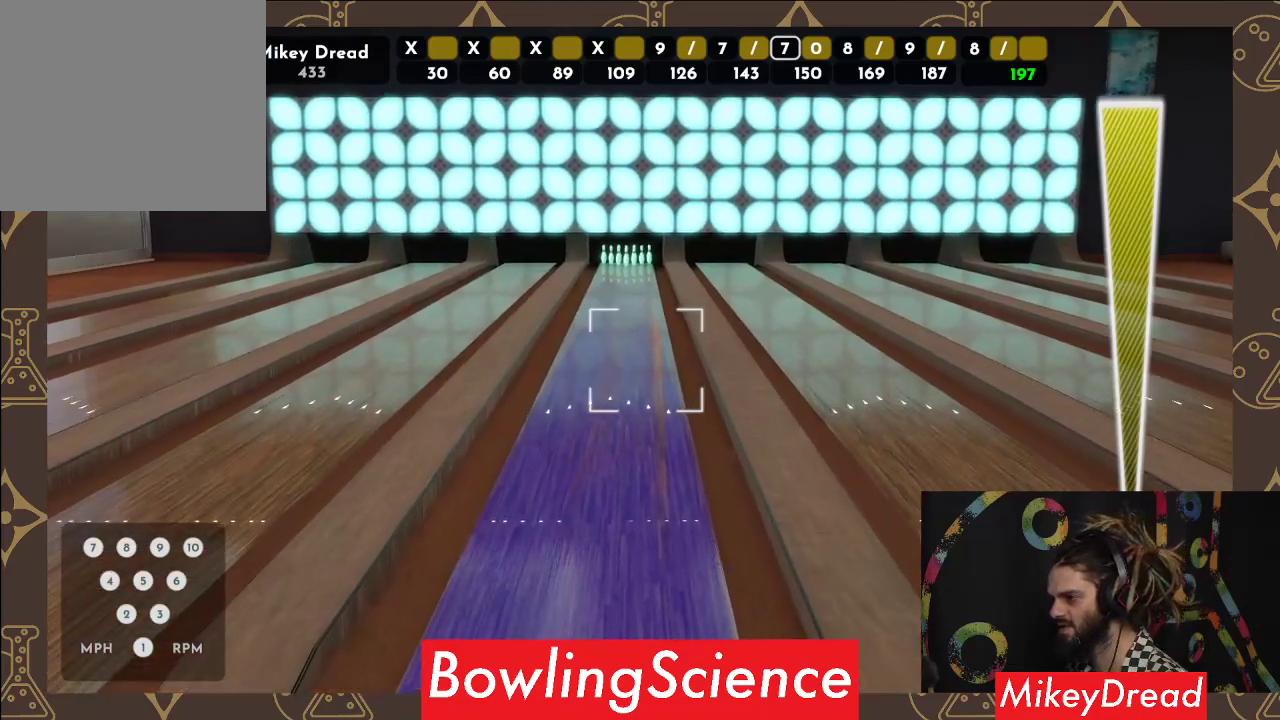
{"buttons": [], "left_stick": "center", "right_stick": "center", "events": [[17, "right_stick", "center"]]}